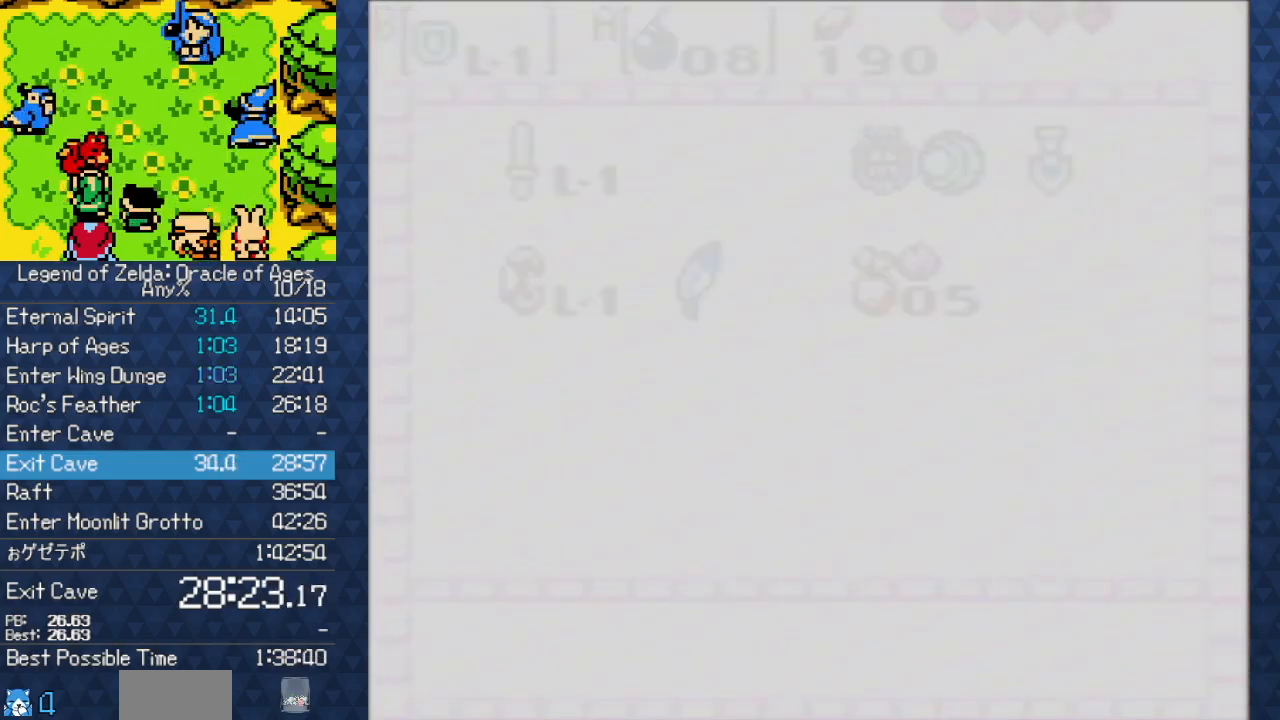
Gameplay with a controller (Nintendo layout); each line is a JSON object with the inputs held at the frame after it. "events" lists button and stick changes between this image and that frame as [ms after this image, input, new state], when the widget could be followed in between. Not read: L3 R3.
{"buttons": [], "events": [[400, "DPAD_RIGHT", "down"], [467, "DPAD_RIGHT", "up"]]}
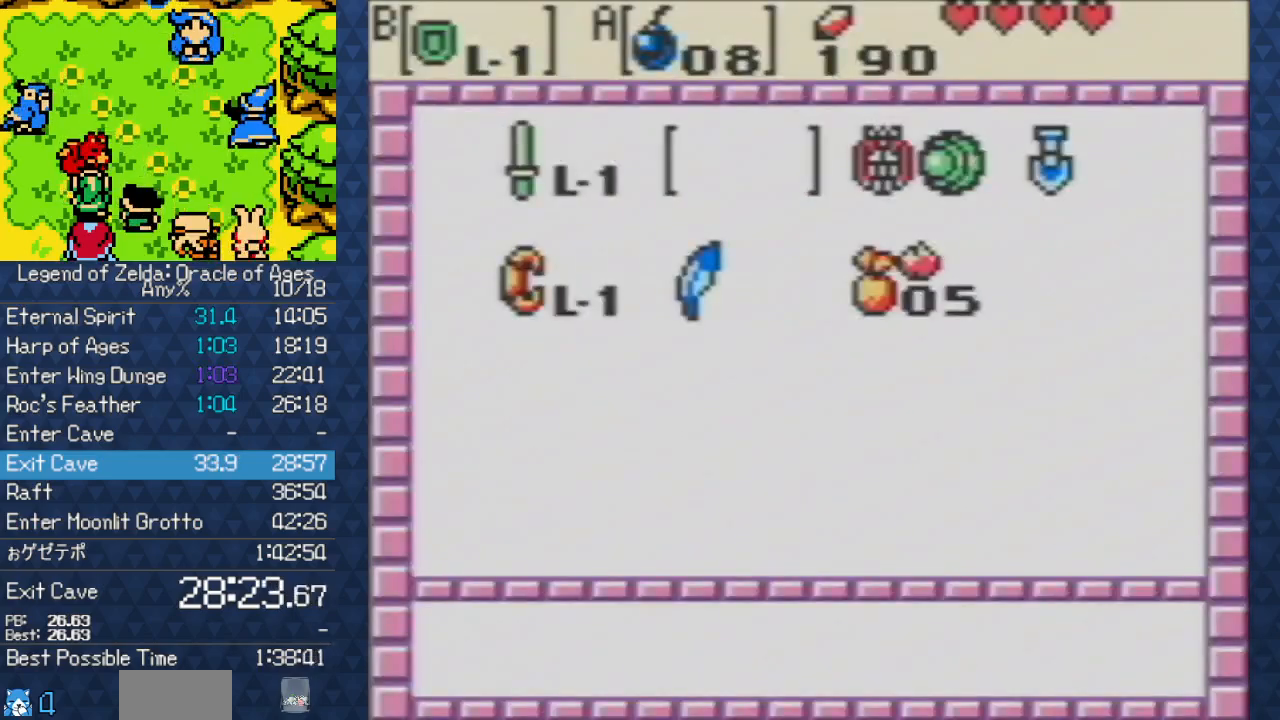
{"buttons": ["START"], "events": [[33, "DPAD_DOWN", "down"], [133, "DPAD_DOWN", "up"], [150, "A", "down"], [300, "A", "up"], [483, "START", "down"]]}
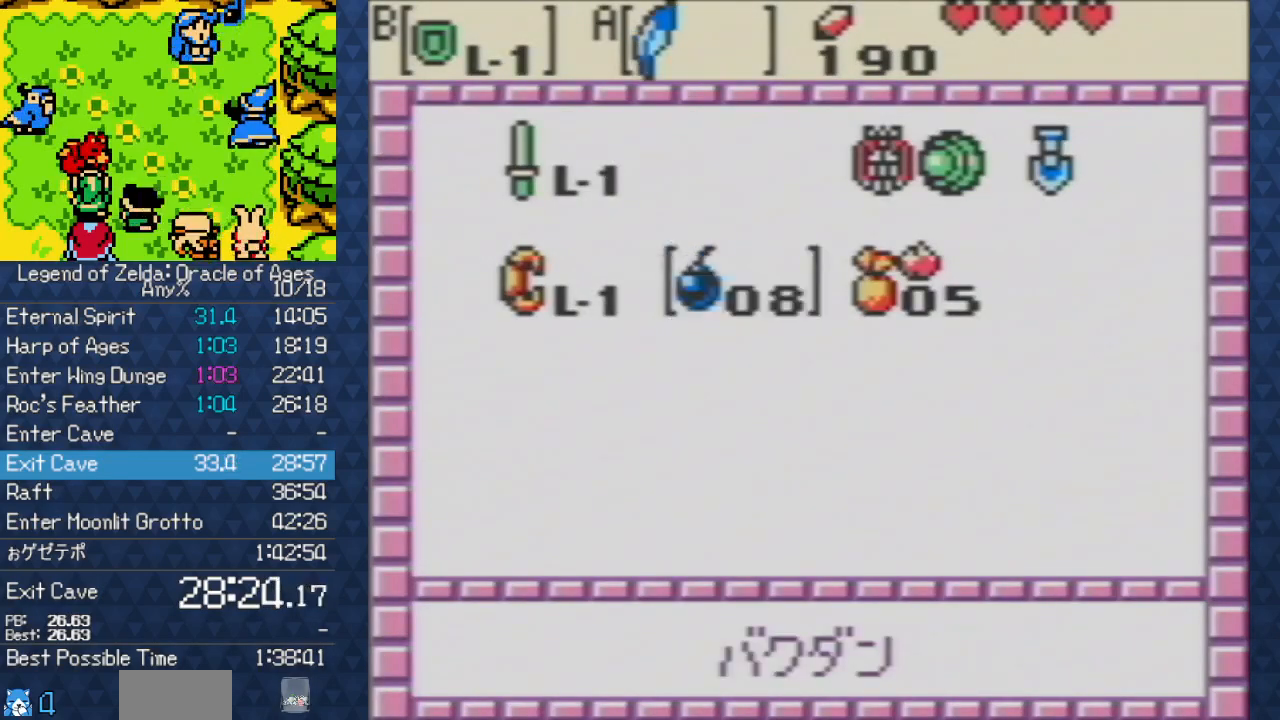
{"buttons": ["B", "DPAD_UP"], "events": [[50, "DPAD_UP", "down"], [67, "START", "up"], [133, "B", "down"]]}
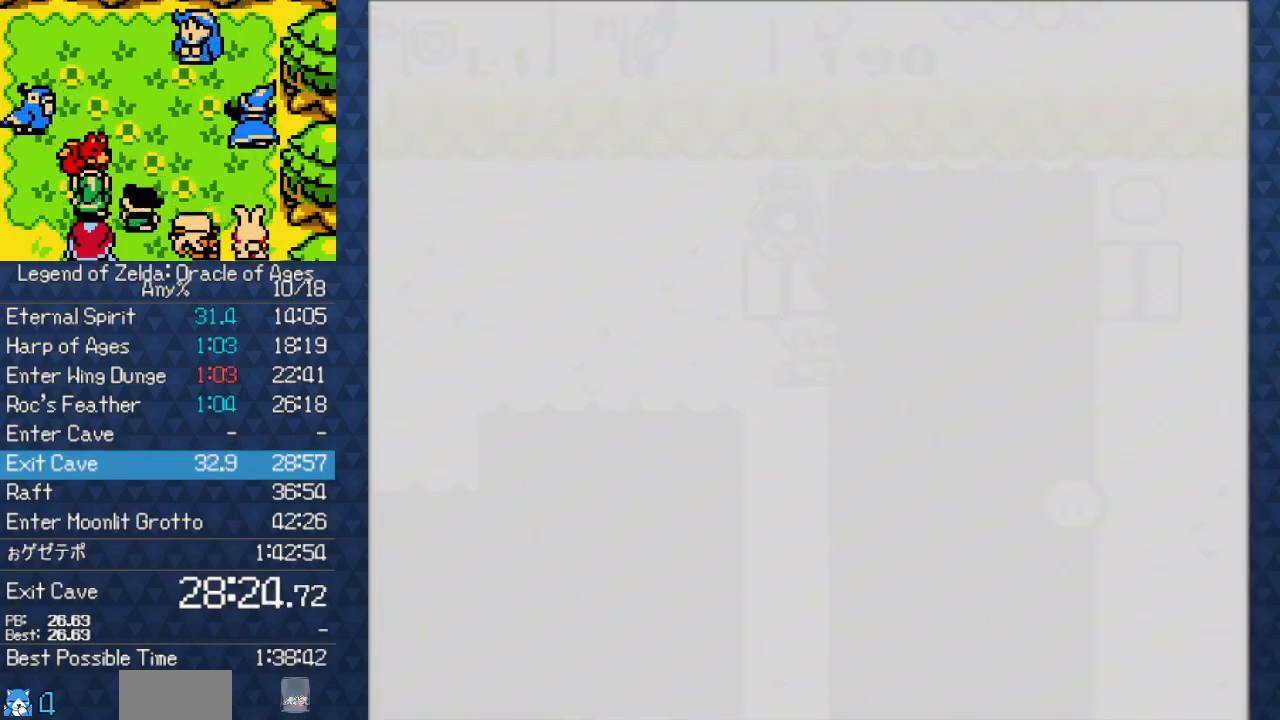
{"buttons": ["B", "DPAD_UP"], "events": [[283, "START", "down"], [317, "START", "up"]]}